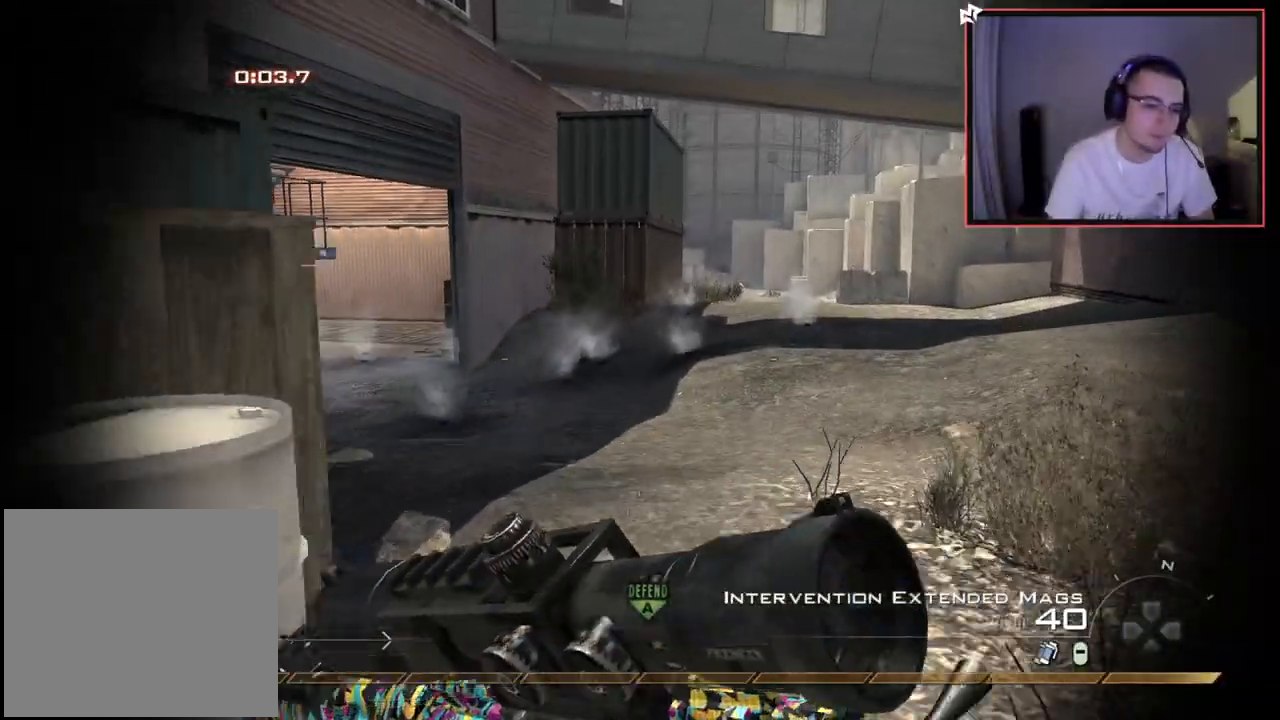
Gameplay with a controller (PlayStation layout); each line is a JSON object with the inputs held at the frame after it. "events" lists button and stick changes between this image and that frame as [ms after this image, input, new state], when the widget could be followed in between.
{"buttons": [], "left_stick": "up", "right_stick": "center", "events": [[184, "R1", "down"], [267, "R1", "up"], [367, "right_stick", "left"], [468, "right_stick", "center"]]}
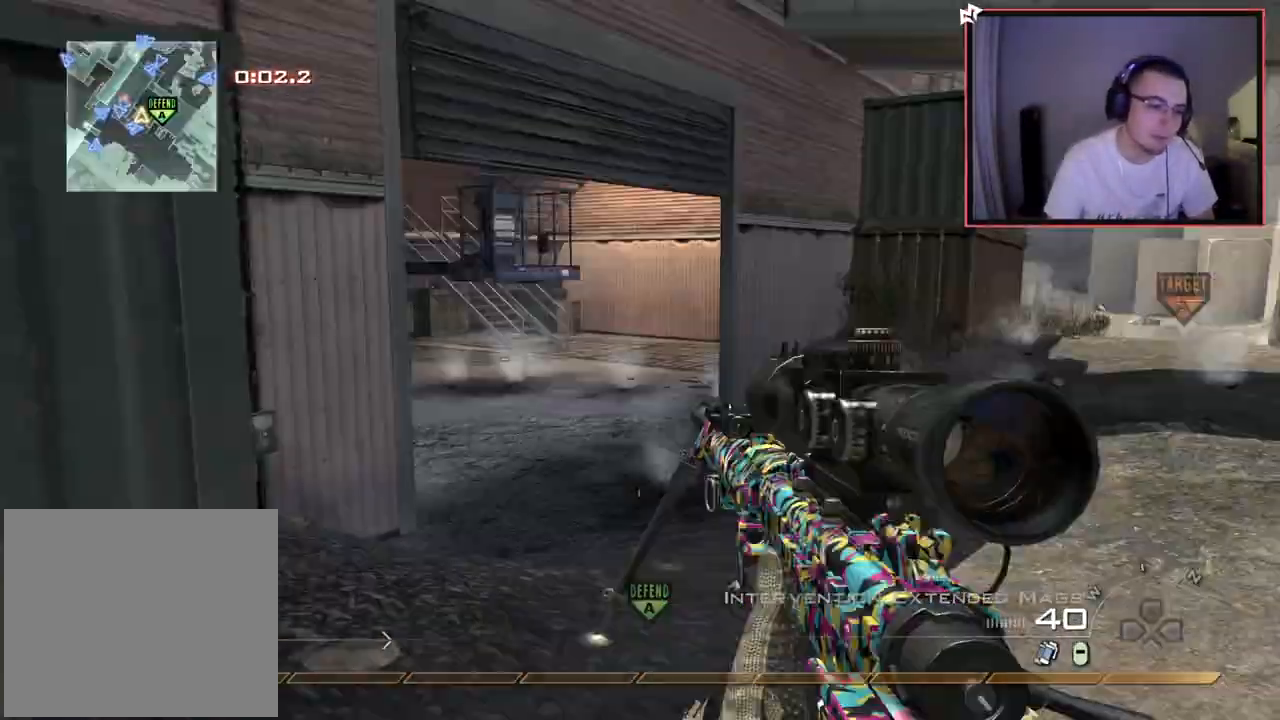
{"buttons": [], "left_stick": "up-left", "right_stick": "right", "events": [[83, "L3", "down"], [133, "left_stick", "up-left"], [234, "right_stick", "right"], [300, "L3", "up"], [334, "CROSS", "down"], [450, "CROSS", "up"]]}
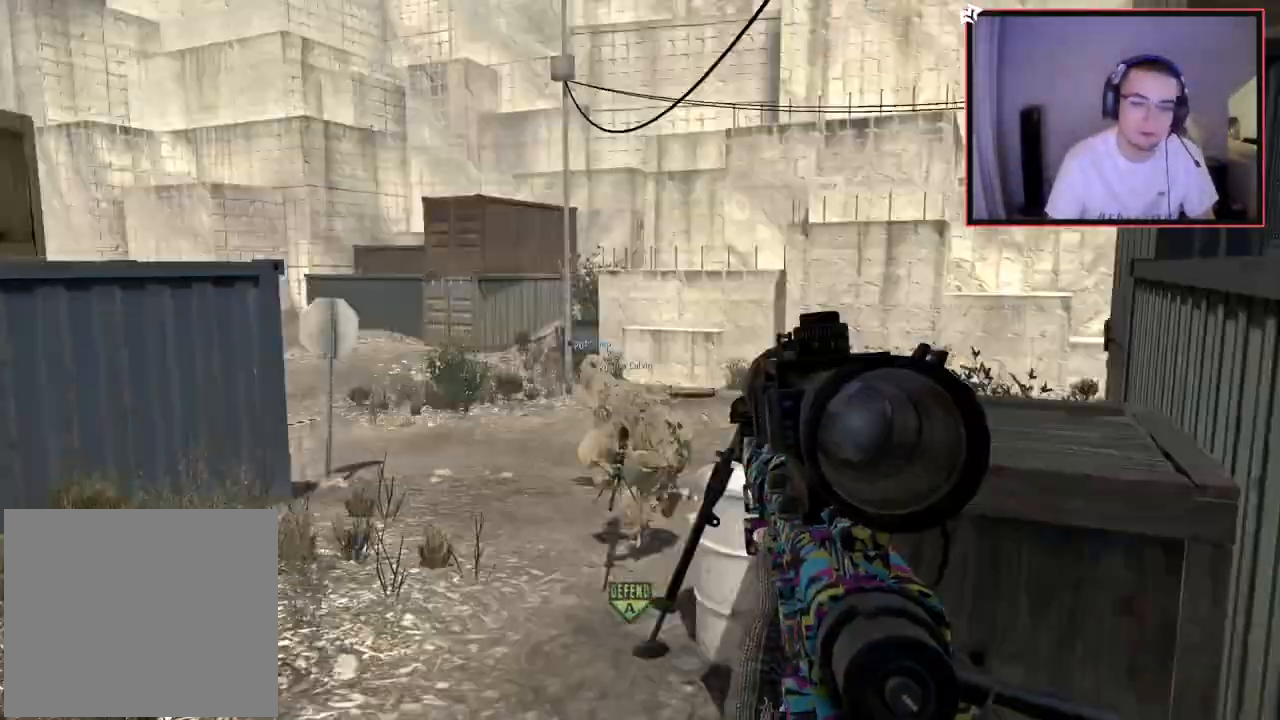
{"buttons": ["TRIANGLE", "R2"], "left_stick": "up-right", "right_stick": "right", "events": [[67, "L3", "down"], [117, "TRIANGLE", "down"], [134, "L3", "up"], [151, "TRIANGLE", "up"], [201, "left_stick", "center"], [234, "TRIANGLE", "down"], [301, "L2", "down"], [334, "TRIANGLE", "up"], [334, "left_stick", "up-right"], [418, "R2", "down"], [434, "TRIANGLE", "down"], [468, "L2", "up"]]}
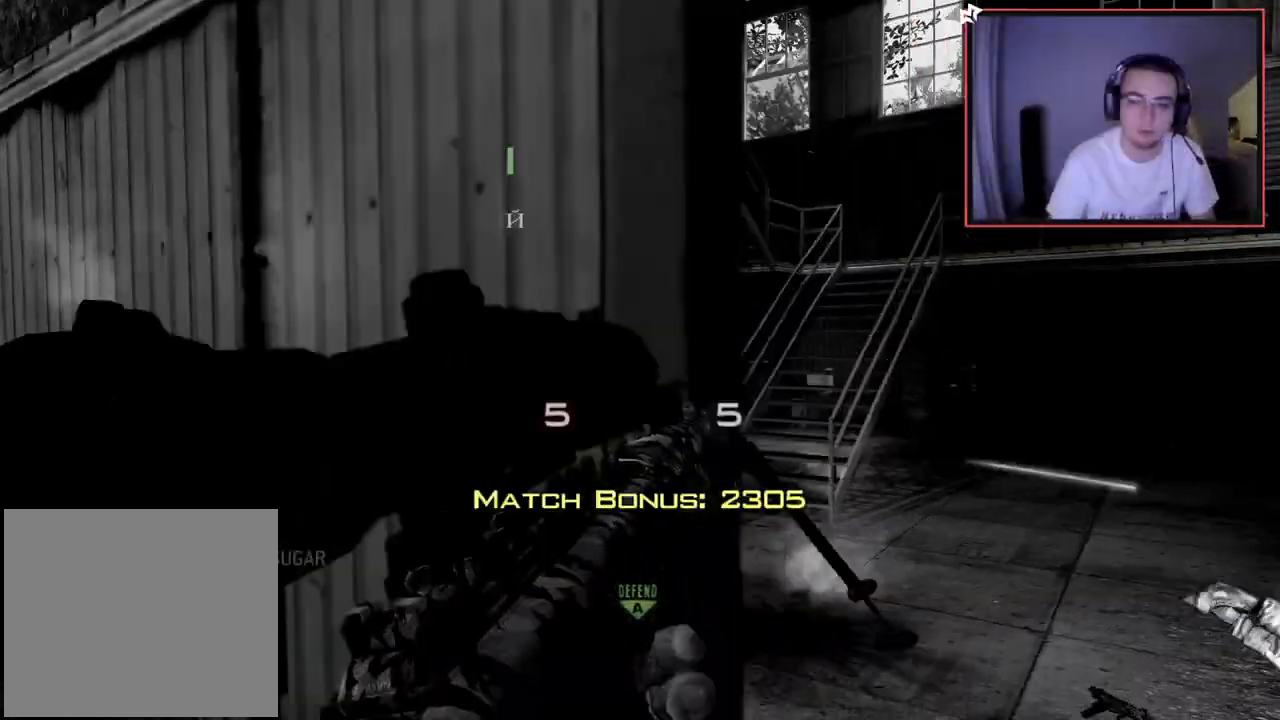
{"buttons": ["L3"], "left_stick": "up", "right_stick": "center", "events": [[33, "CIRCLE", "down"], [33, "right_stick", "center"], [50, "TRIANGLE", "up"], [250, "R2", "up"], [317, "left_stick", "up"], [417, "L3", "down"], [434, "CIRCLE", "up"]]}
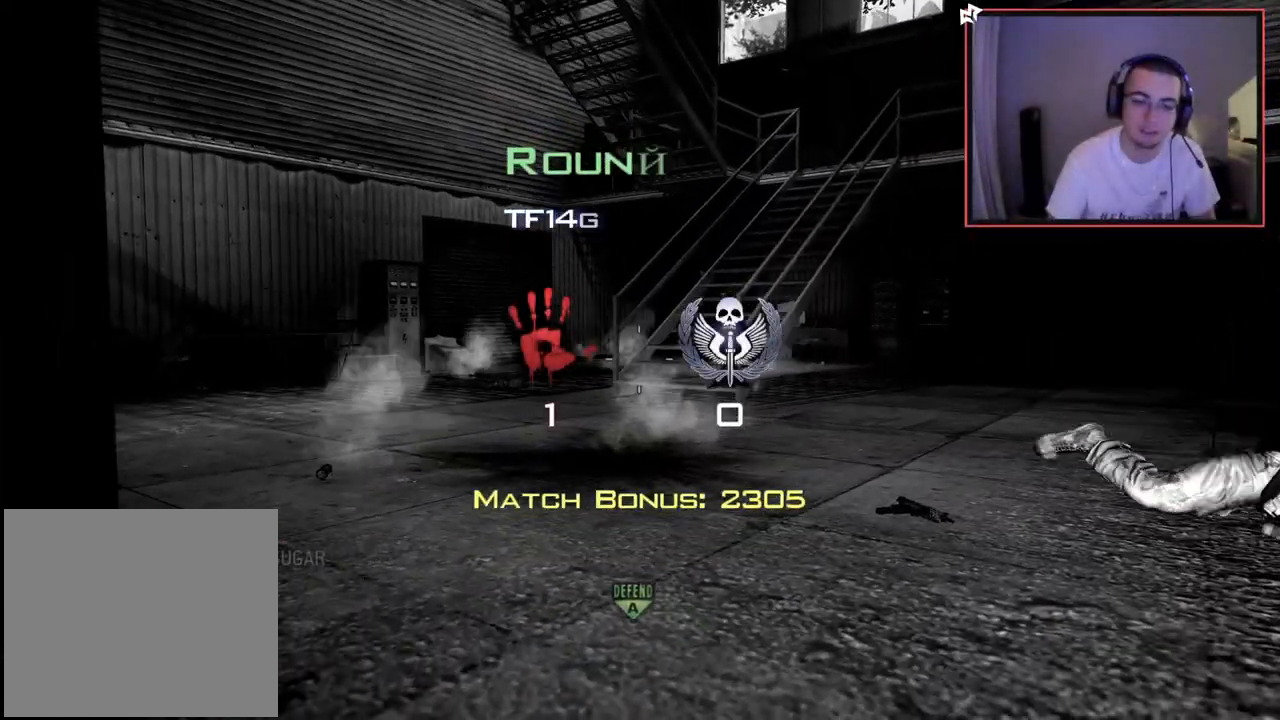
{"buttons": [], "left_stick": "center", "right_stick": "center", "events": [[151, "L3", "up"], [284, "left_stick", "center"]]}